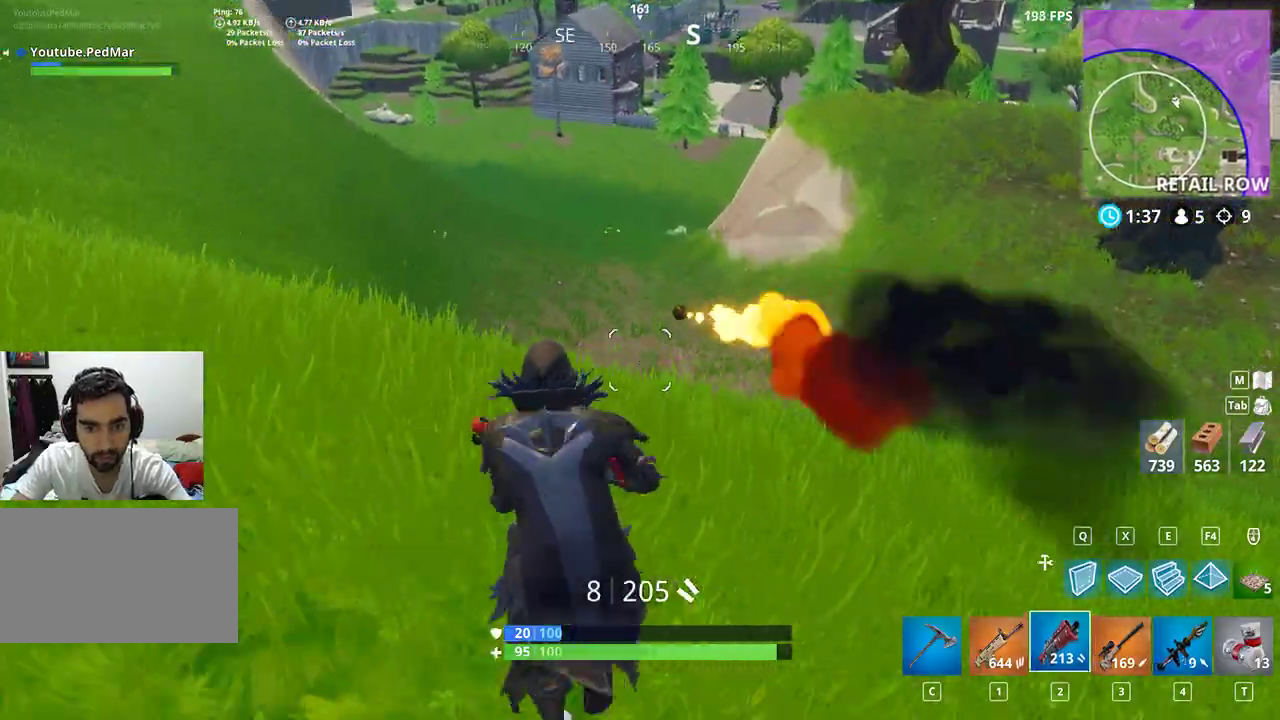
Gameplay with keyboard and mouse; each line is a JSON object with the keys and mouse buttons held at the frame after it. "events" lists presses ("down") and releases ("up") of "a", "c", "ctrl", "d", "e", "f", "q", "r", "s", "shift", "space", "tab", "w", "x", "z", "mouse_left", "mouse_right", "mouse_mb4" and "mouse_mb5" between this image and that frame as [ms after this image, input, new state], when the widget could be followed in between. "mouse_left", "mouse_right", "mouse_mb4", "mouse_mb5" = the "left", "right", "mb4", "mb5" buttons of the "mouse" list. No other keys are recorded. Not read: mouse_move mouse_wheel.
{"keys": ["d", "shift", "w"], "mouse": ["left"], "events": [[267, "d", "down"], [500, "mouse_left", "down"]]}
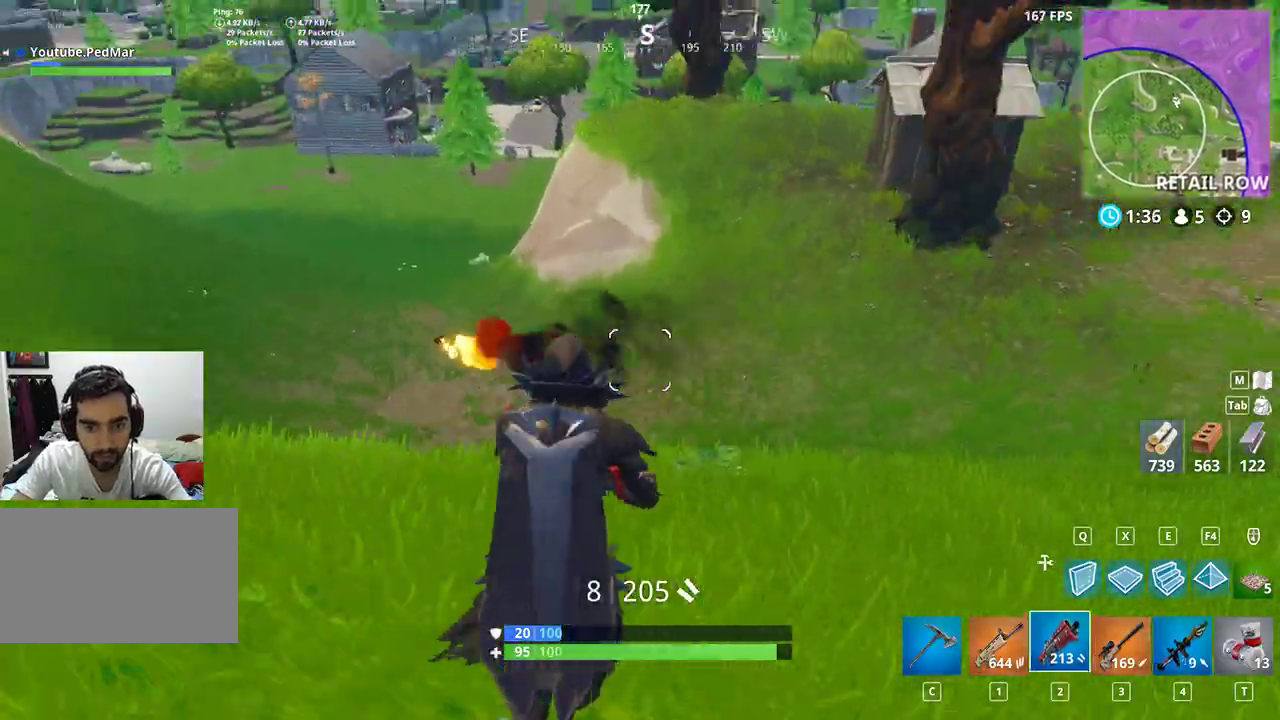
{"keys": ["d", "shift", "w"], "mouse": [], "events": [[100, "mouse_left", "up"]]}
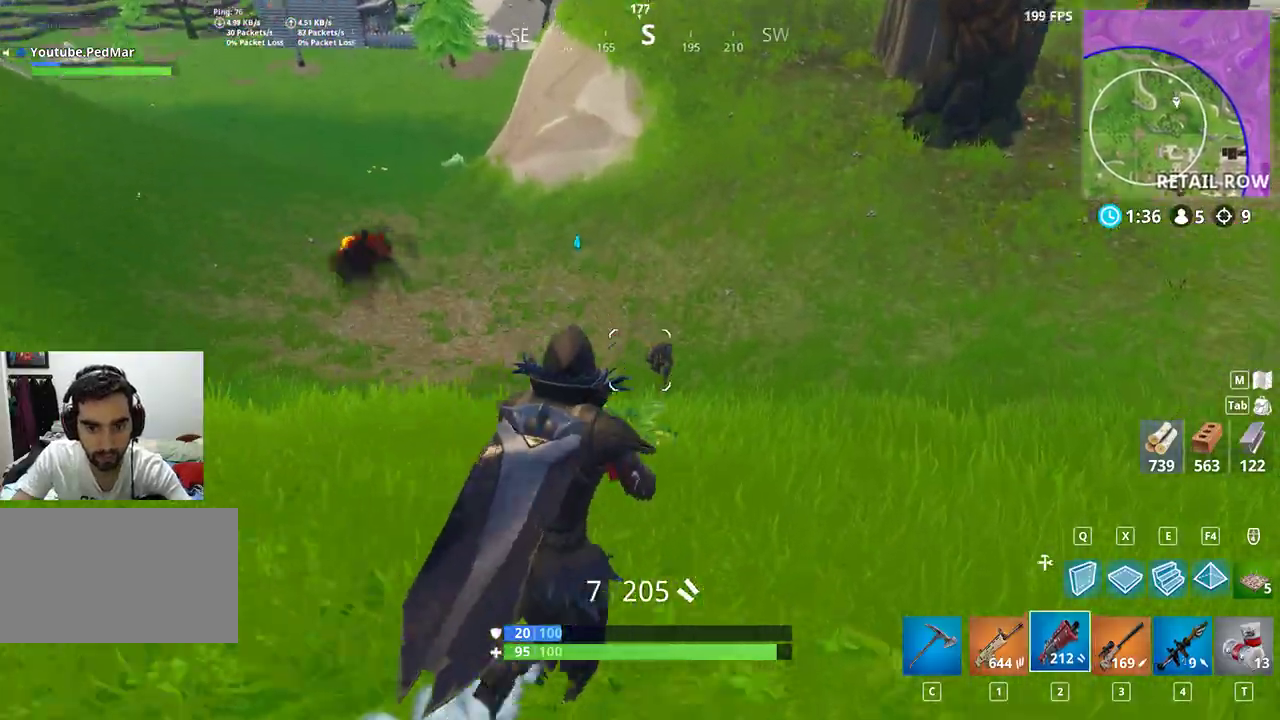
{"keys": ["shift", "w"], "mouse": ["left"], "events": [[67, "space", "down"], [133, "d", "up"], [167, "mouse_left", "down"], [167, "q", "down"], [200, "e", "down"], [200, "q", "up"], [233, "space", "up"], [300, "e", "up"], [433, "q", "down"], [500, "q", "up"]]}
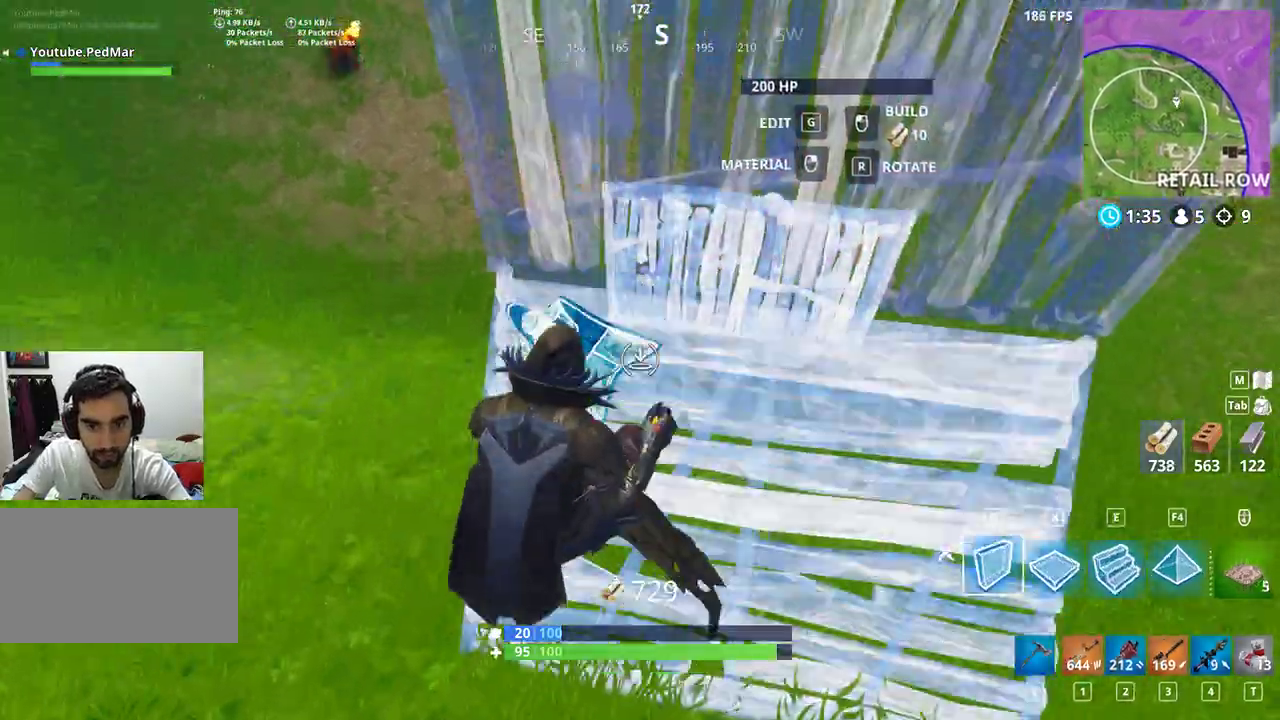
{"keys": ["a", "shift"], "mouse": [], "events": [[167, "mouse_left", "up"], [233, "mouse_left", "down"], [333, "mouse_left", "up"], [400, "w", "up"], [433, "a", "down"]]}
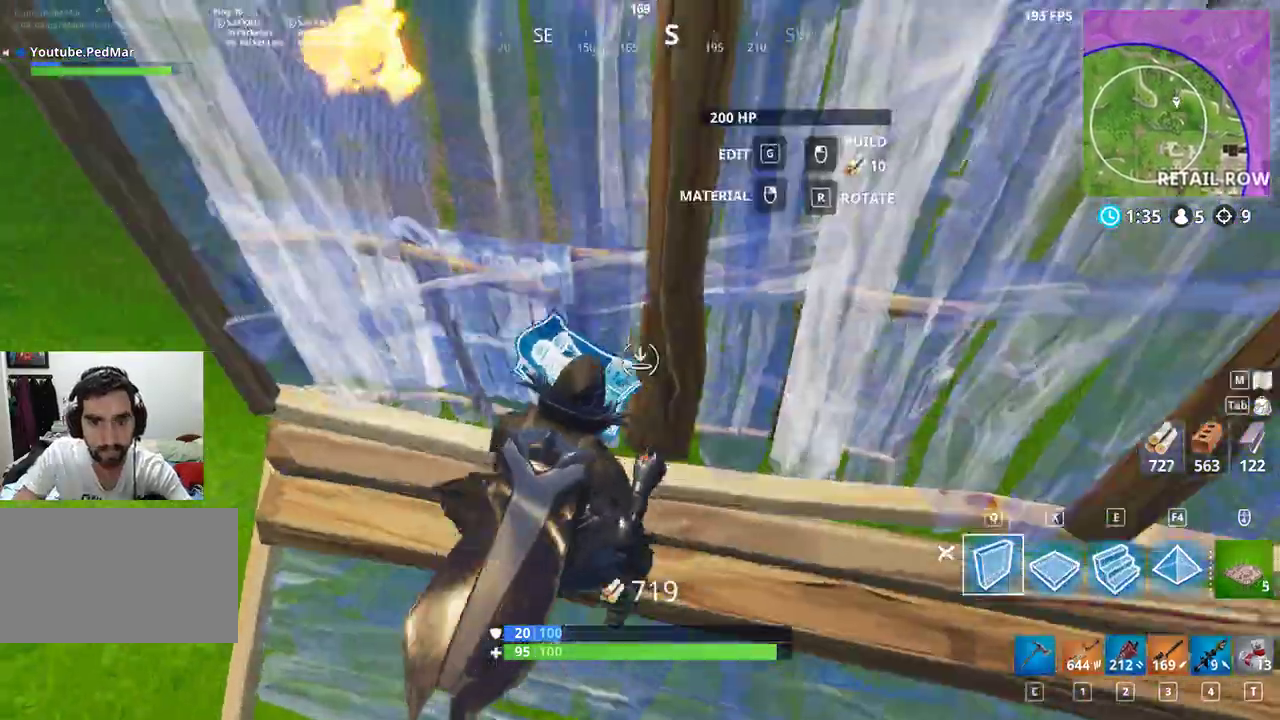
{"keys": ["d", "s", "shift"], "mouse": [], "events": [[33, "s", "down"], [367, "a", "up"], [433, "d", "down"]]}
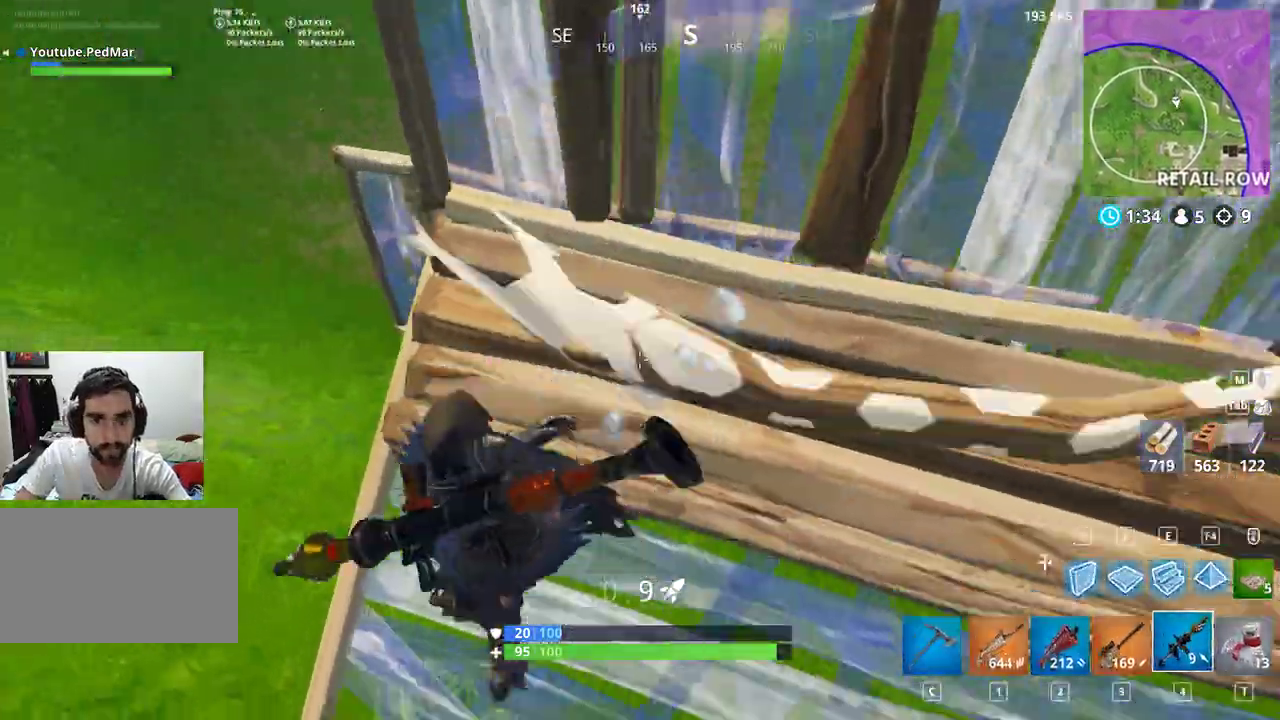
{"keys": ["a", "shift"], "mouse": ["left"], "events": [[33, "s", "up"], [233, "space", "down"], [267, "d", "up"], [300, "a", "down"], [400, "x", "down"], [433, "space", "up"], [467, "x", "up"], [500, "mouse_left", "down"]]}
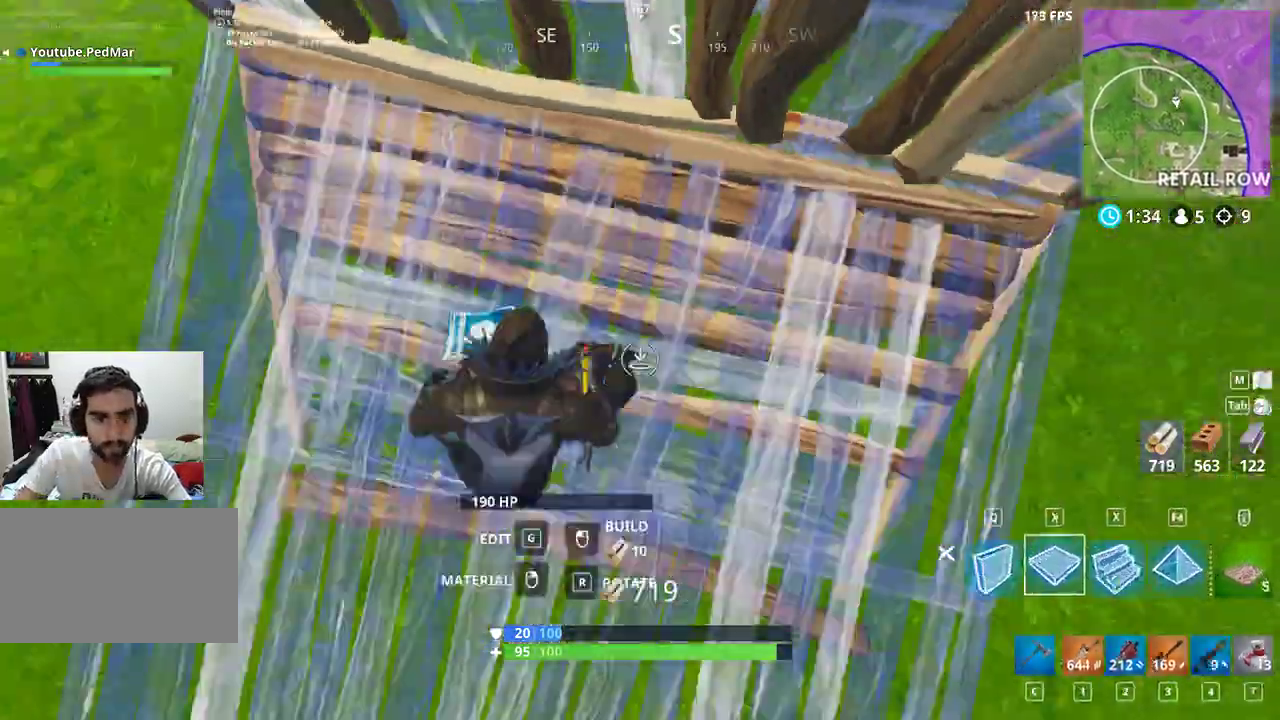
{"keys": ["d", "shift"], "mouse": []}
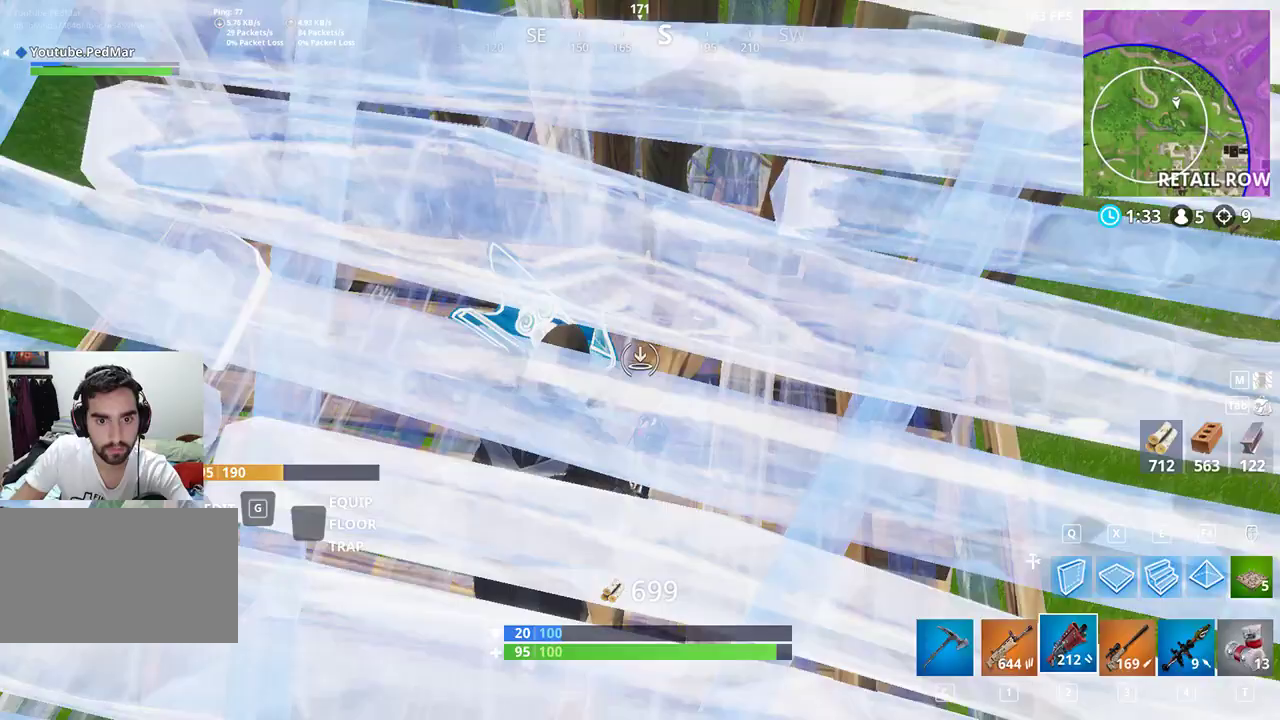
{"keys": ["a", "d", "shift"], "mouse": [], "events": [[467, "a", "down"]]}
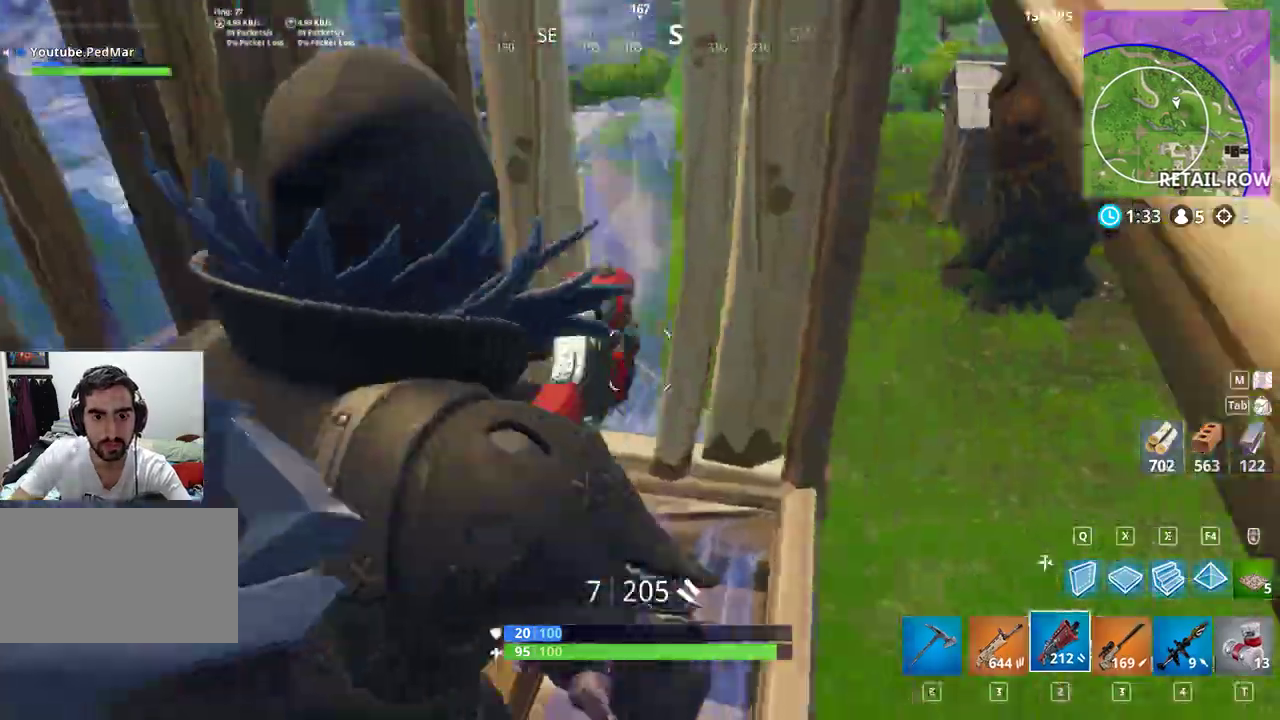
{"keys": ["d", "shift"], "mouse": []}
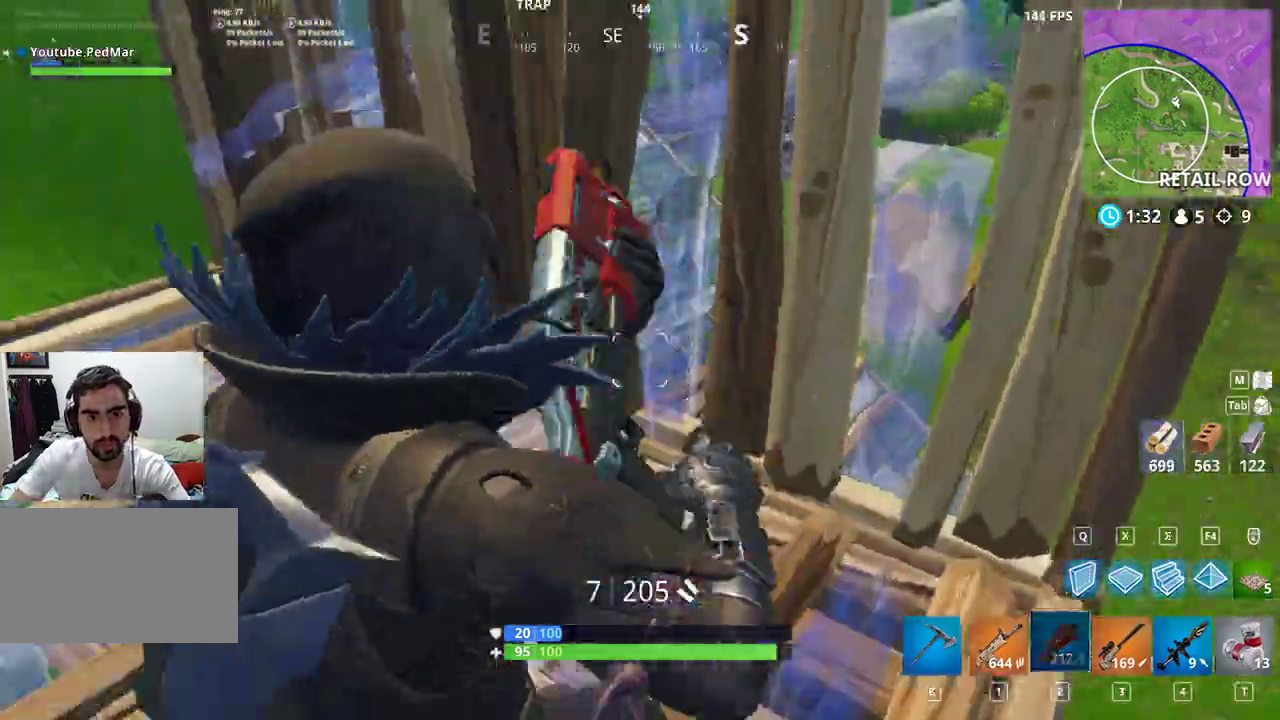
{"keys": ["a", "shift"], "mouse": [], "events": [[467, "a", "down"], [467, "d", "up"]]}
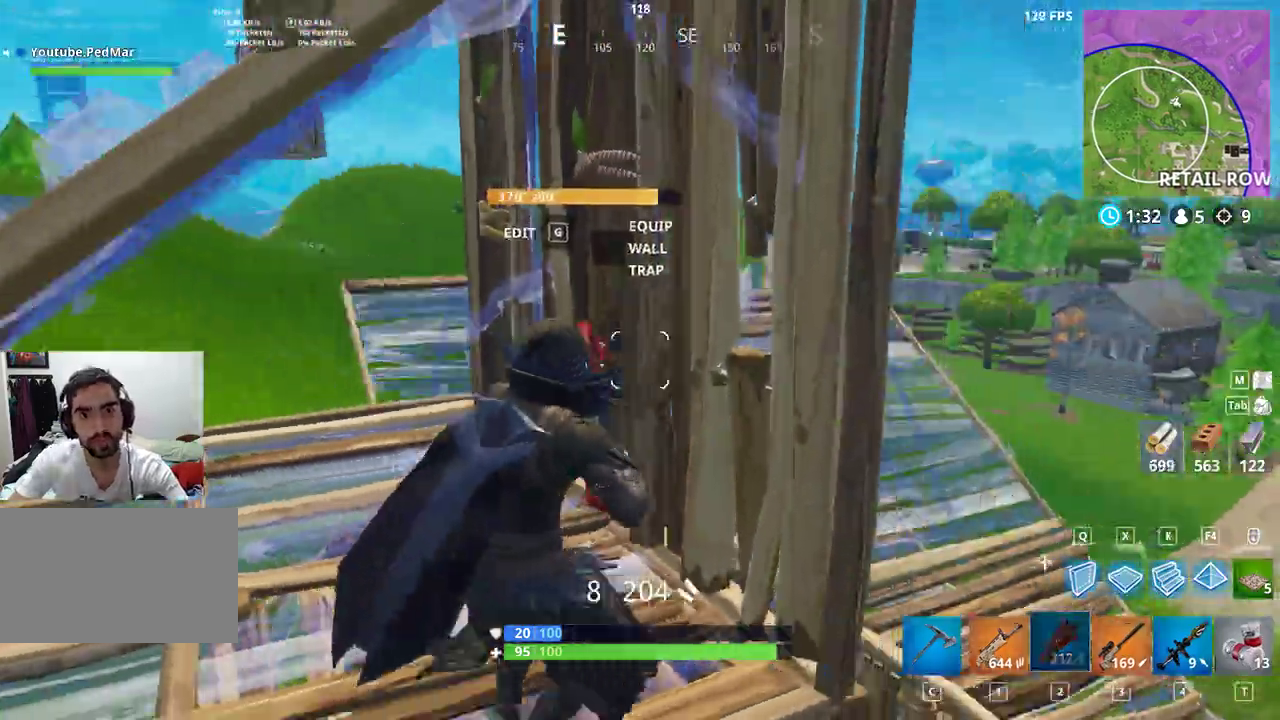
{"keys": ["d", "s", "shift"], "mouse": [], "events": [[167, "d", "down"], [200, "a", "up"], [267, "s", "down"]]}
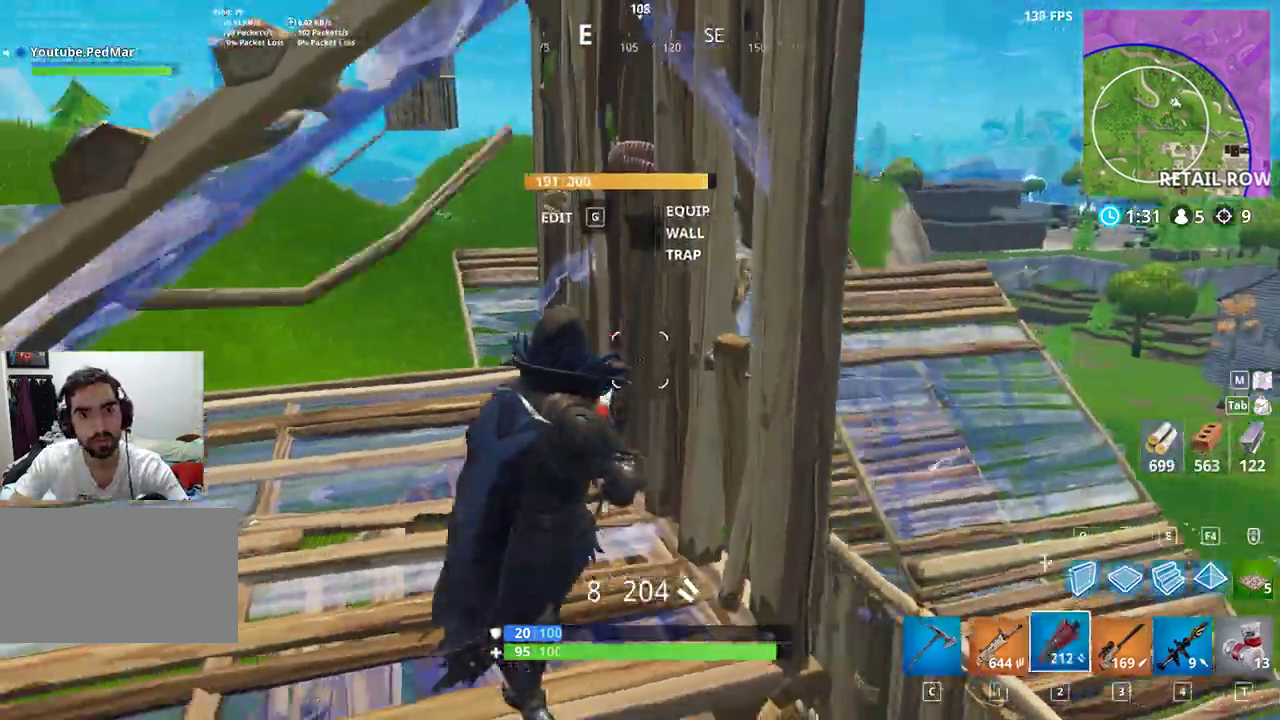
{"keys": ["a", "shift"], "mouse": [], "events": [[167, "d", "up"], [233, "a", "down"], [300, "s", "up"], [333, "d", "down"], [400, "d", "up"]]}
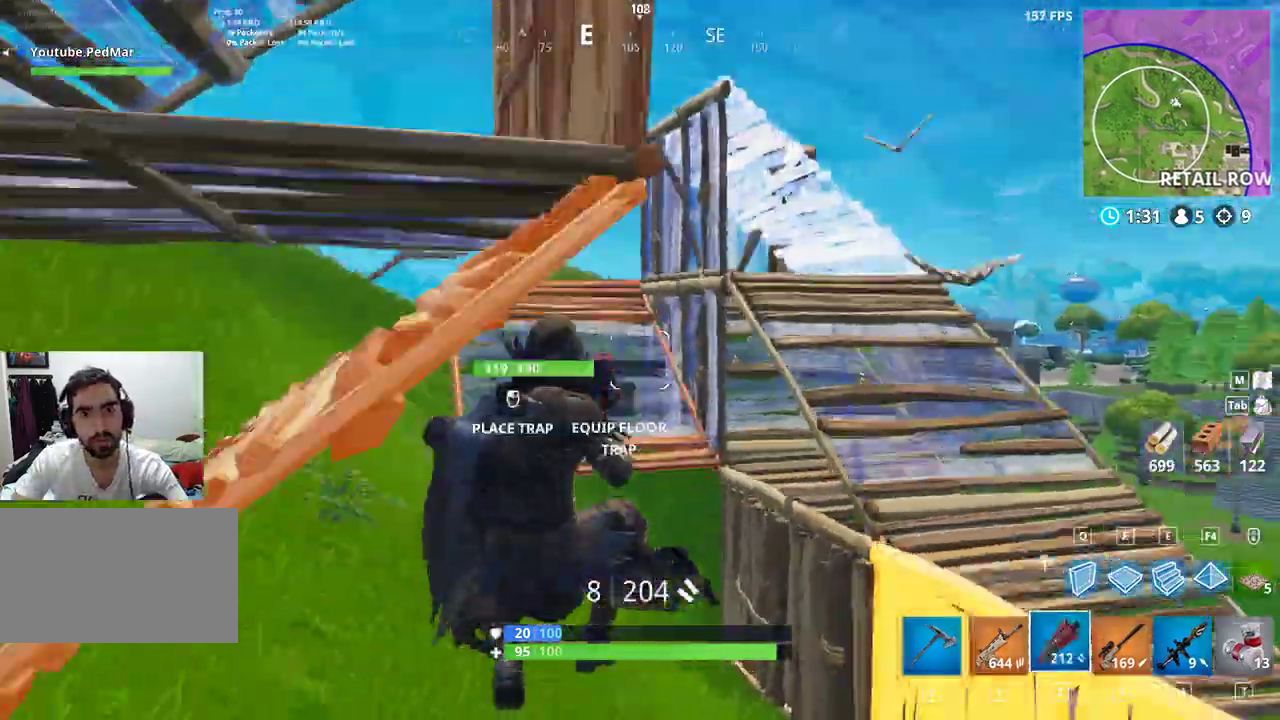
{"keys": ["a", "shift", "w"], "mouse": [], "events": [[333, "w", "down"]]}
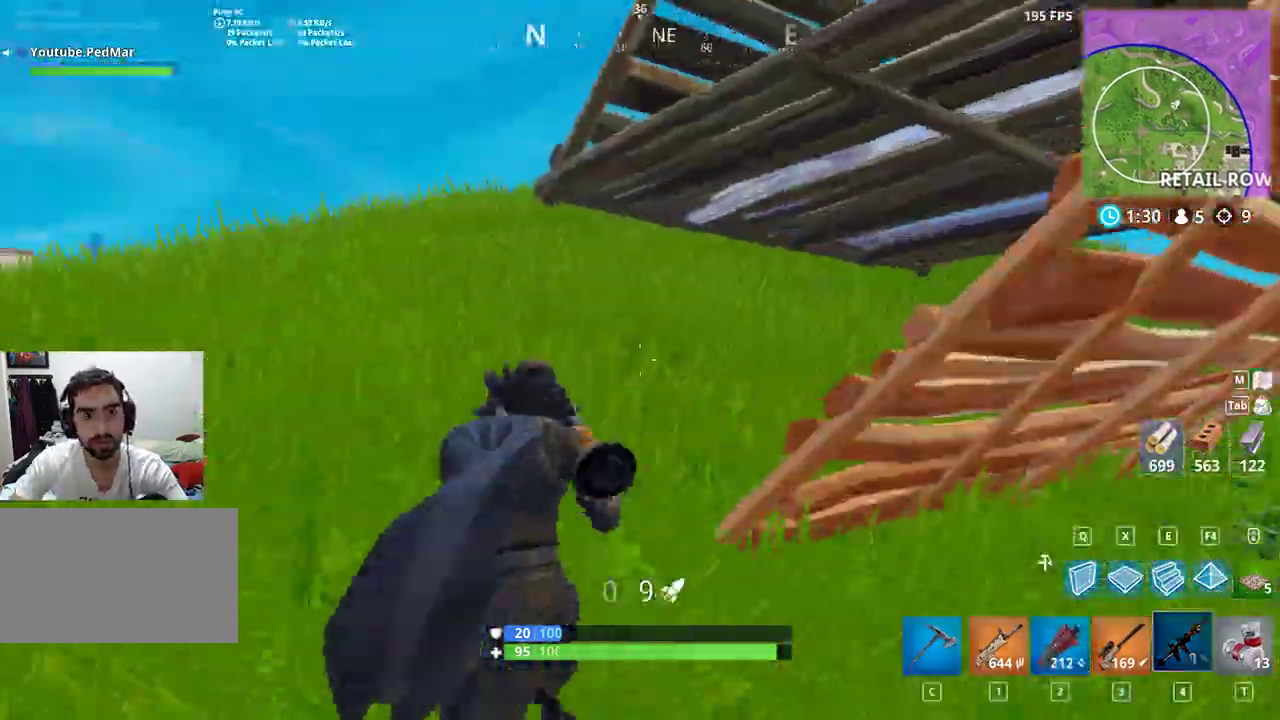
{"keys": ["a", "shift", "w"], "mouse": [], "events": []}
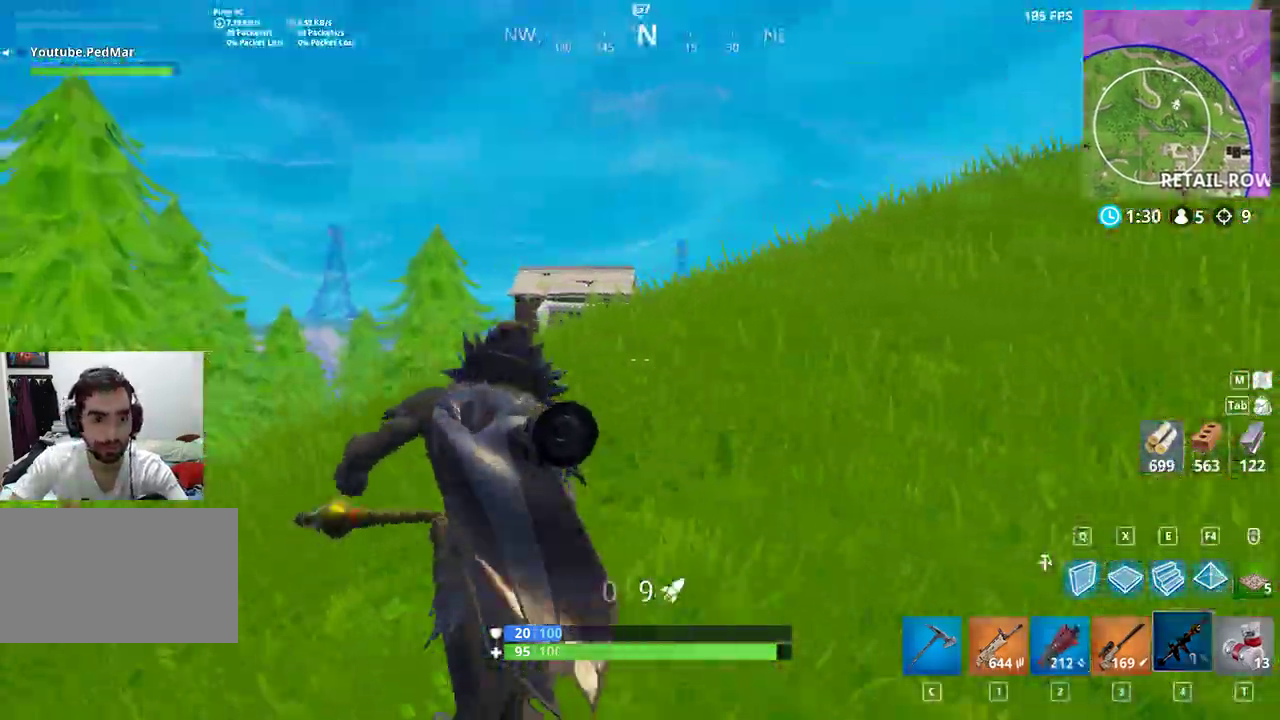
{"keys": ["a", "shift"], "mouse": [], "events": [[167, "space", "down"], [233, "w", "up"], [300, "space", "up"]]}
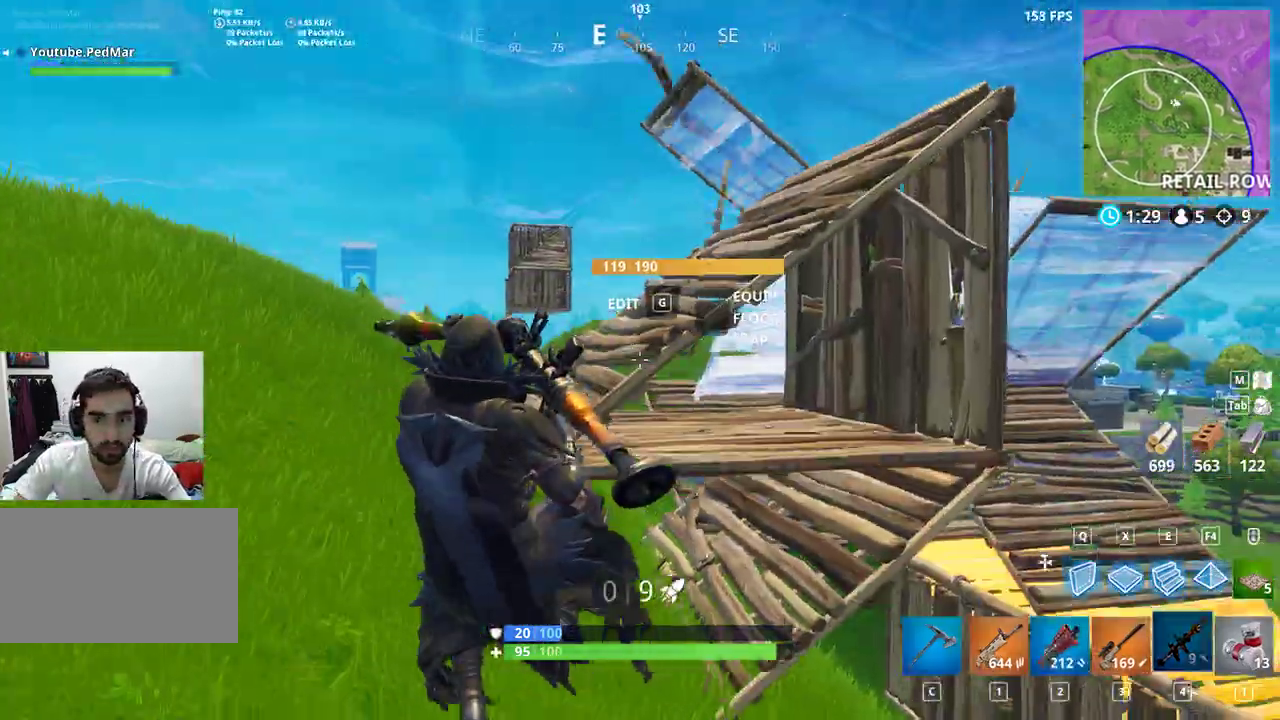
{"keys": ["a", "shift", "space", "x"], "mouse": ["left"], "events": [[300, "w", "down"], [367, "space", "down"], [367, "w", "up"], [433, "mouse_left", "down"], [433, "x", "down"]]}
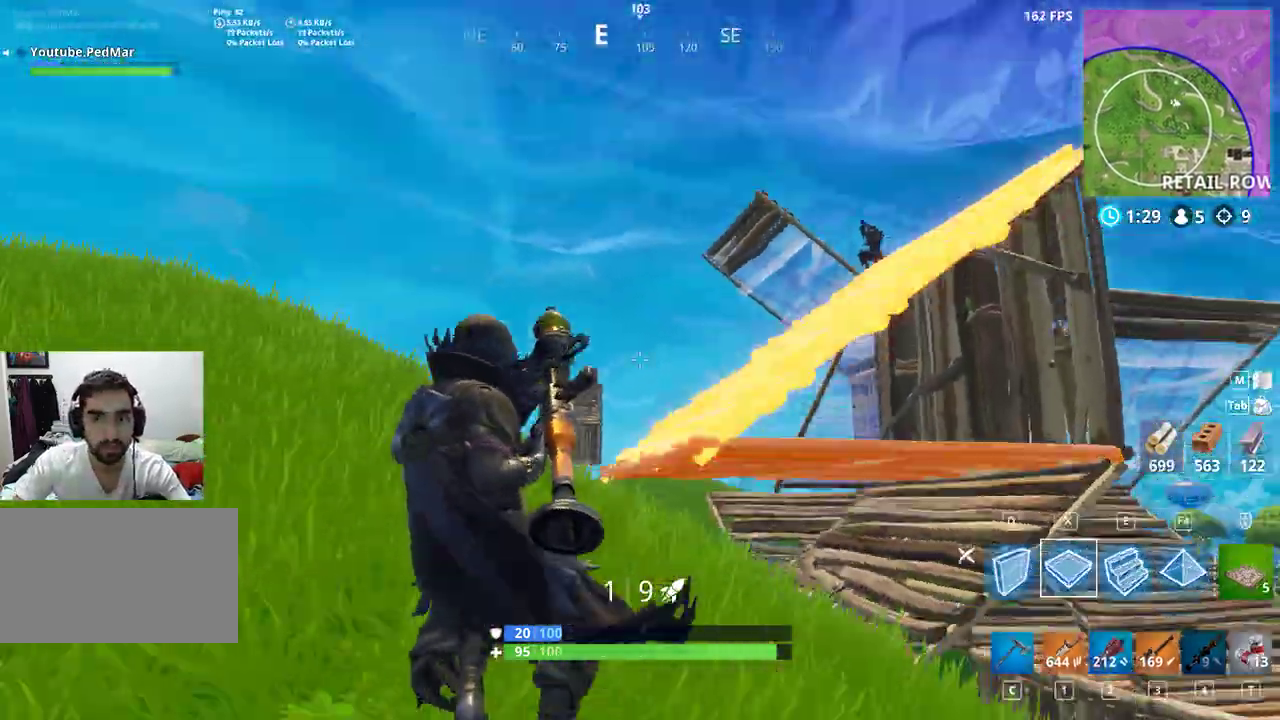
{"keys": ["a", "shift"], "mouse": ["left"], "events": [[33, "mouse_left", "up"], [33, "x", "up"], [67, "space", "up"], [100, "a", "up"], [100, "mouse_left", "down"], [200, "q", "down"], [267, "q", "up"], [300, "d", "down"], [333, "d", "up"], [367, "a", "down"]]}
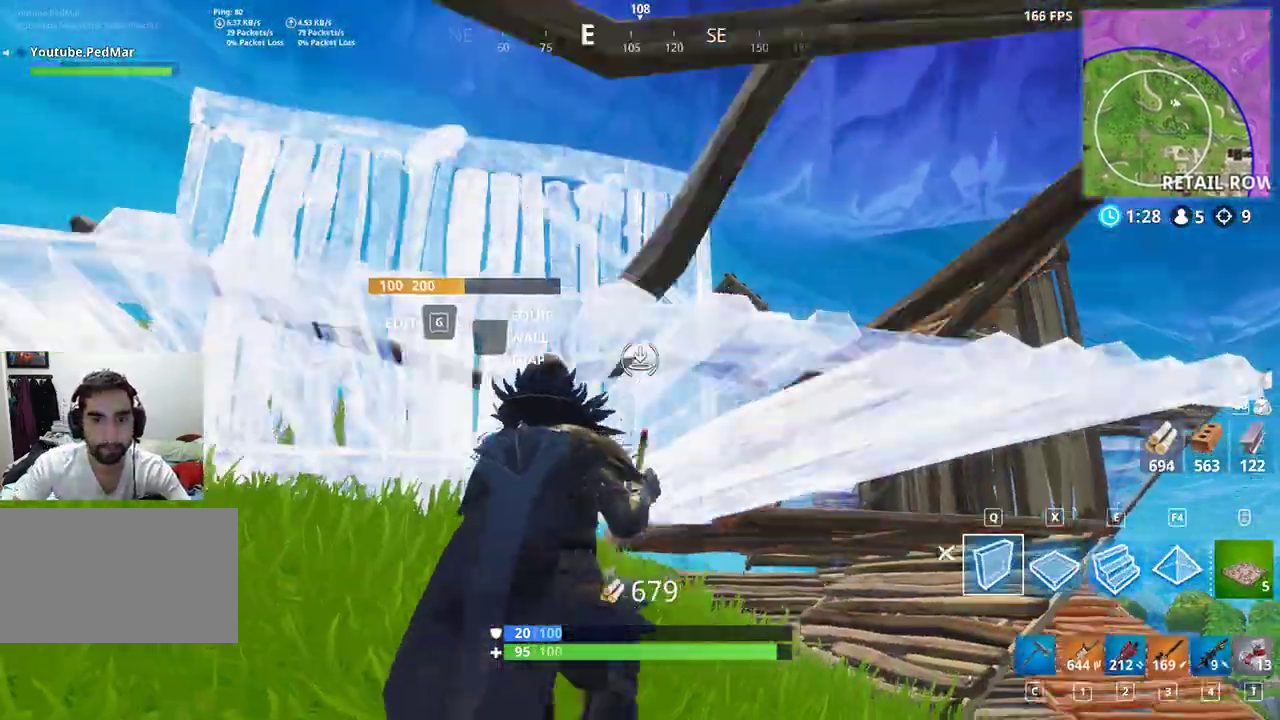
{"keys": ["a", "shift", "w"], "mouse": [], "events": [[100, "w", "down"], [133, "mouse_left", "up"]]}
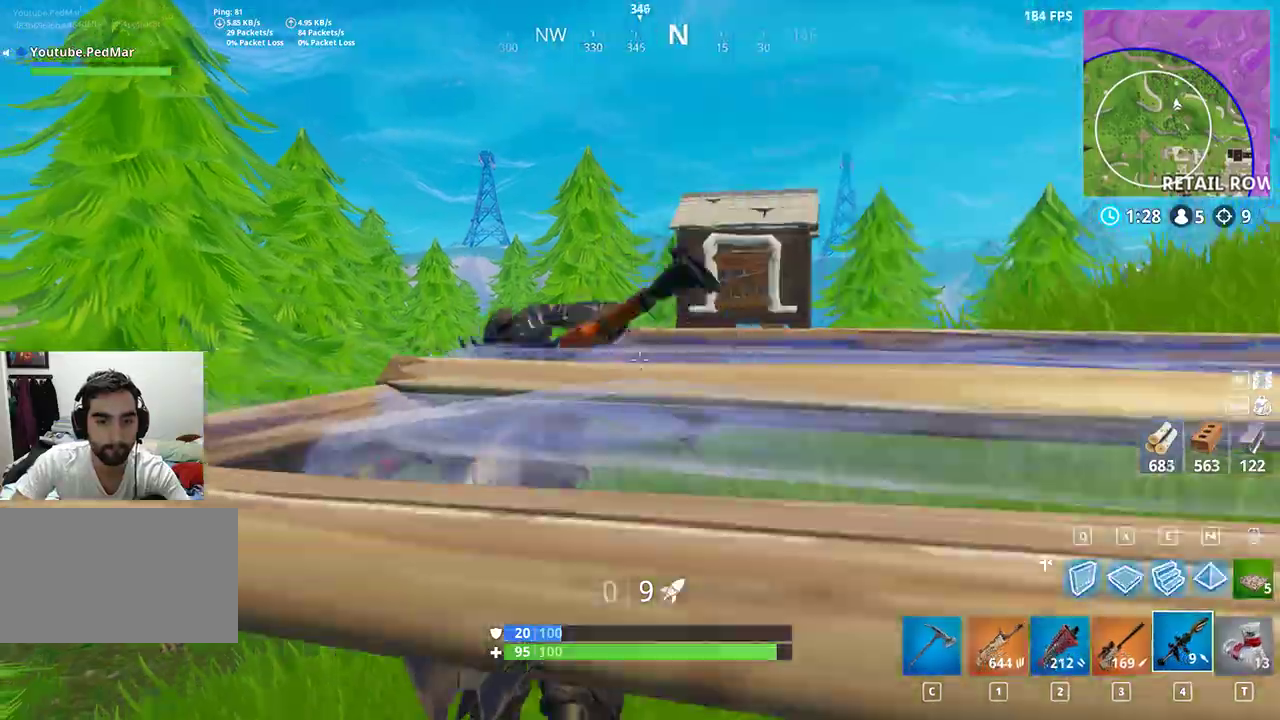
{"keys": ["a", "shift", "w"], "mouse": [], "events": []}
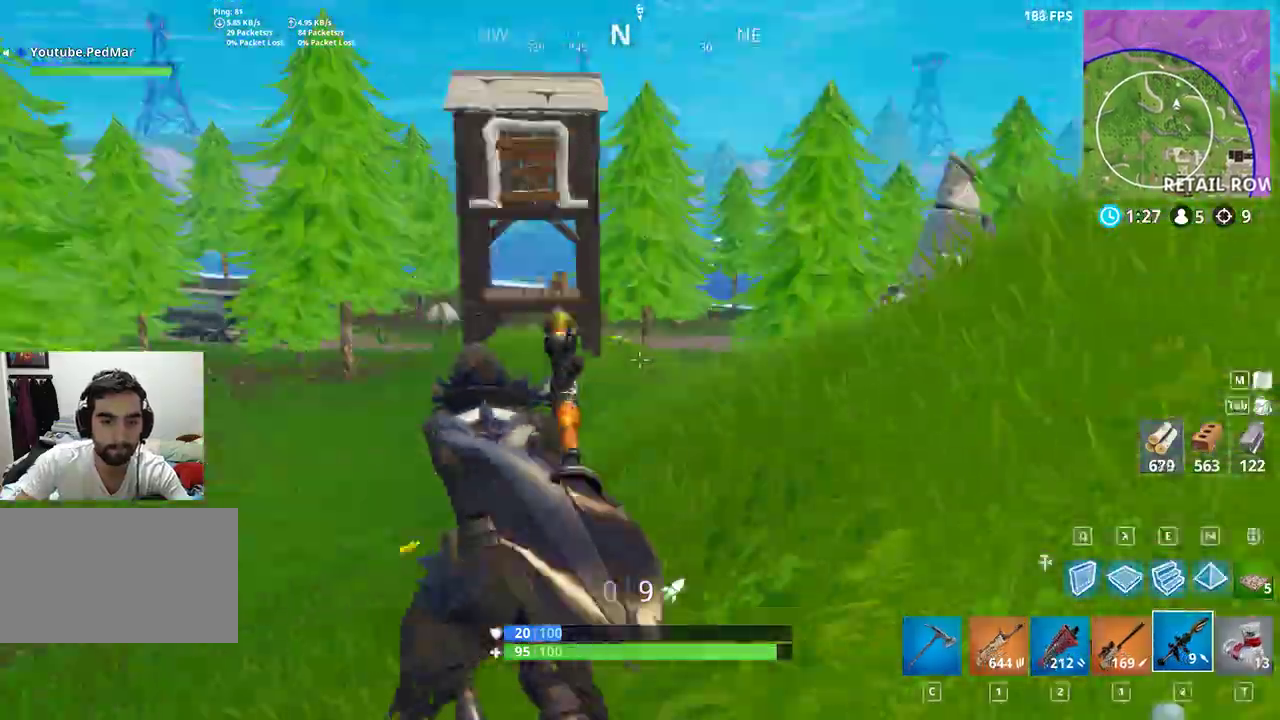
{"keys": ["a", "shift", "w"], "mouse": [], "events": [[33, "w", "up"], [233, "w", "down"], [333, "w", "up"], [367, "d", "down"], [400, "a", "up"], [433, "w", "down"], [467, "a", "down"], [467, "d", "up"]]}
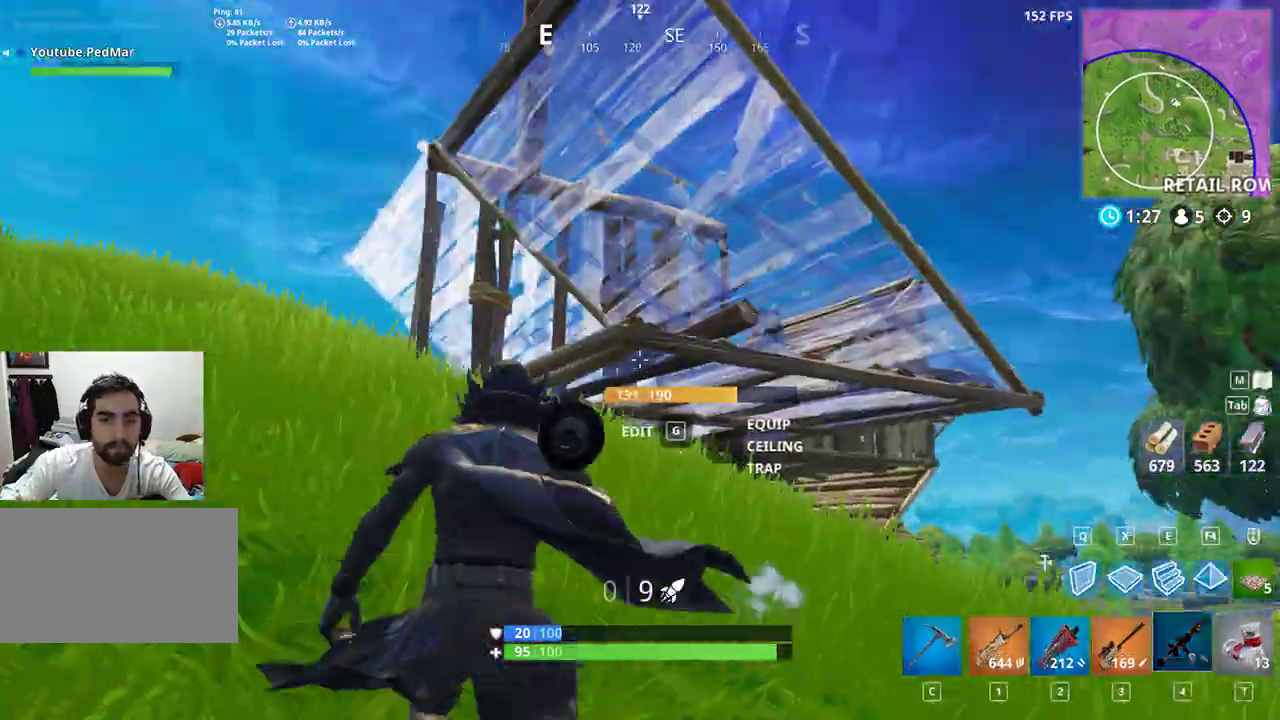
{"keys": ["d", "shift", "w"], "mouse": [], "events": [[67, "d", "down"], [133, "a", "up"], [200, "a", "down"], [200, "d", "up"], [267, "d", "down"], [333, "a", "up"]]}
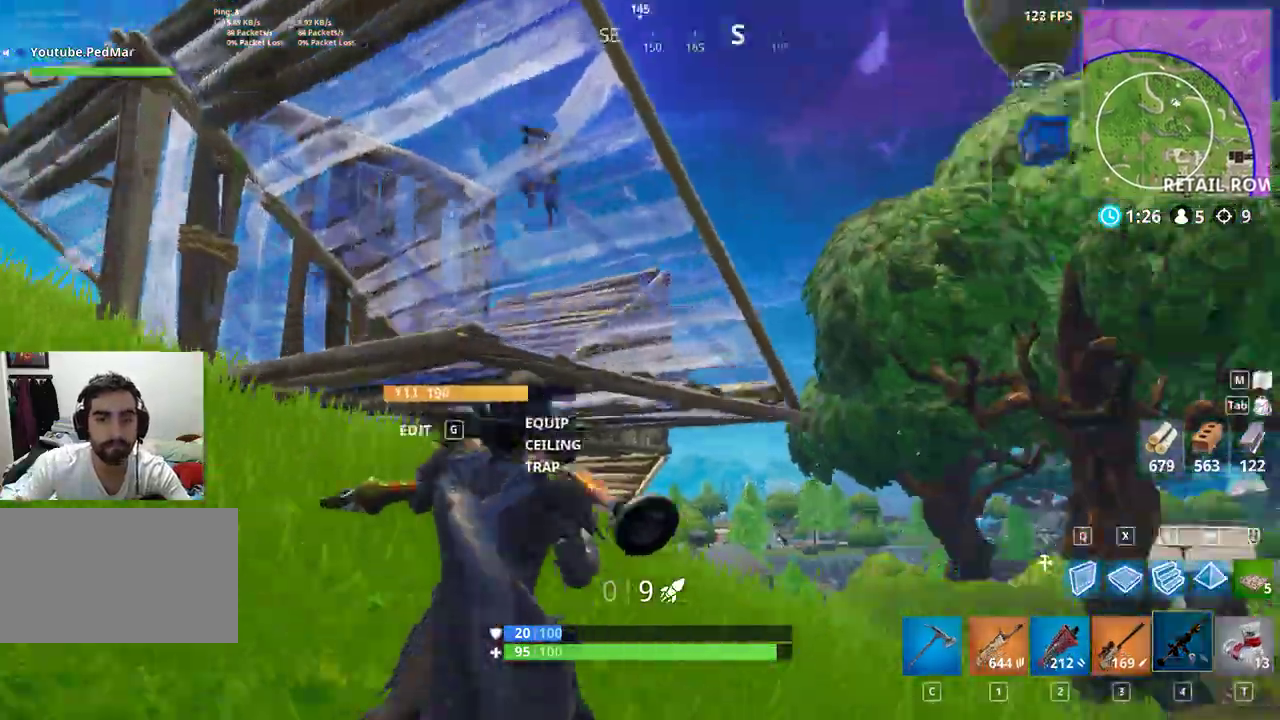
{"keys": ["a", "shift", "w"], "mouse": [], "events": [[67, "a", "down"], [100, "d", "up"]]}
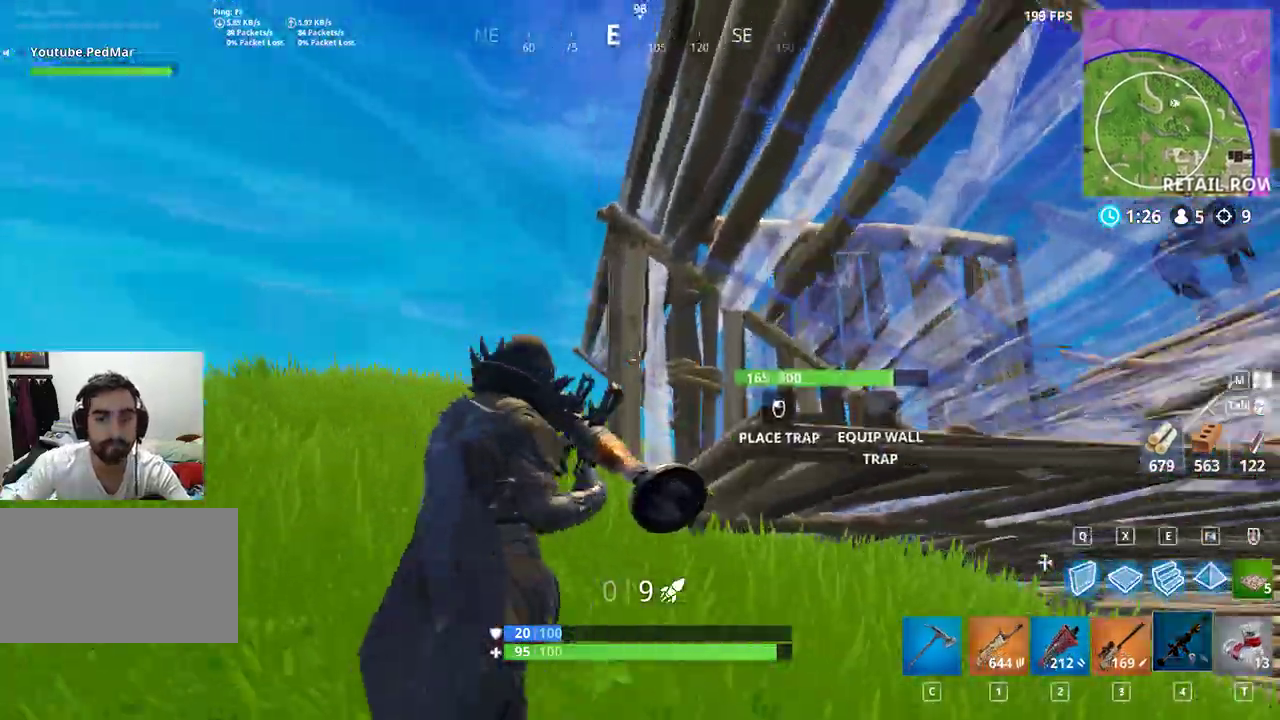
{"keys": ["a", "shift", "w"], "mouse": [], "events": []}
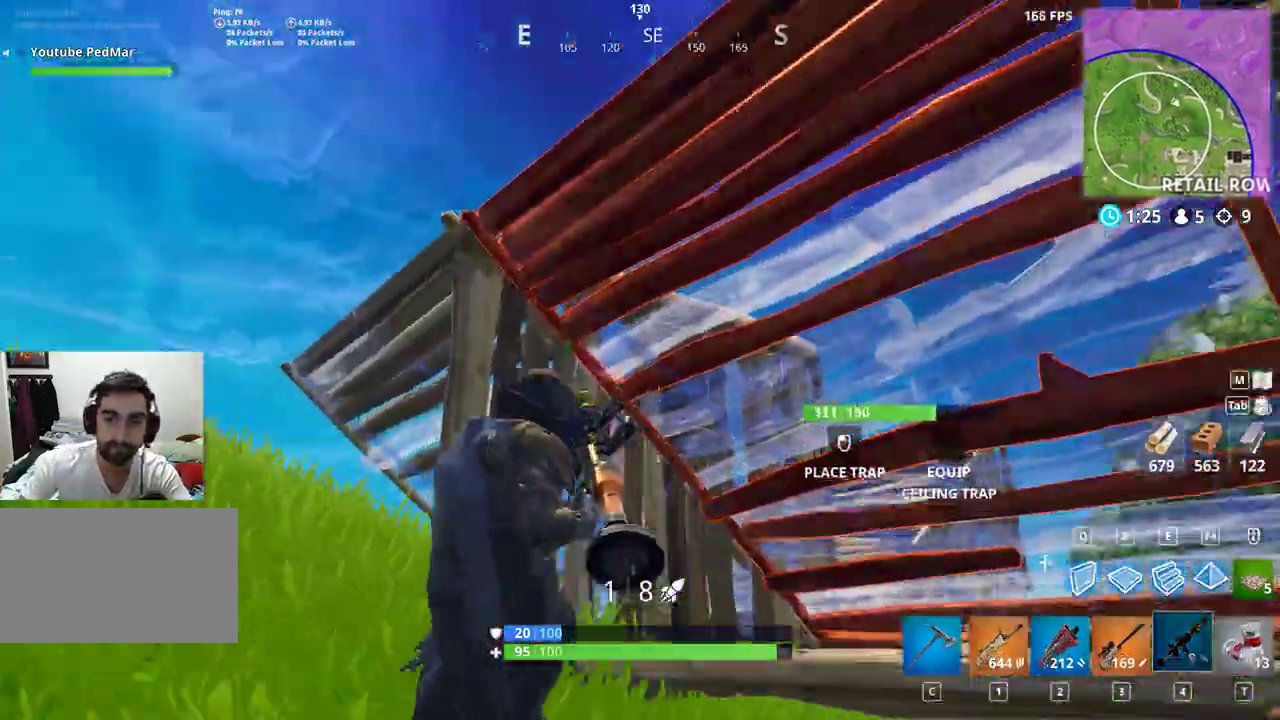
{"keys": ["shift"], "mouse": [], "events": [[300, "space", "down"], [400, "x", "down"], [433, "a", "up"], [433, "mouse_left", "down"], [433, "w", "up"], [500, "mouse_left", "up"], [500, "space", "up"], [500, "x", "up"]]}
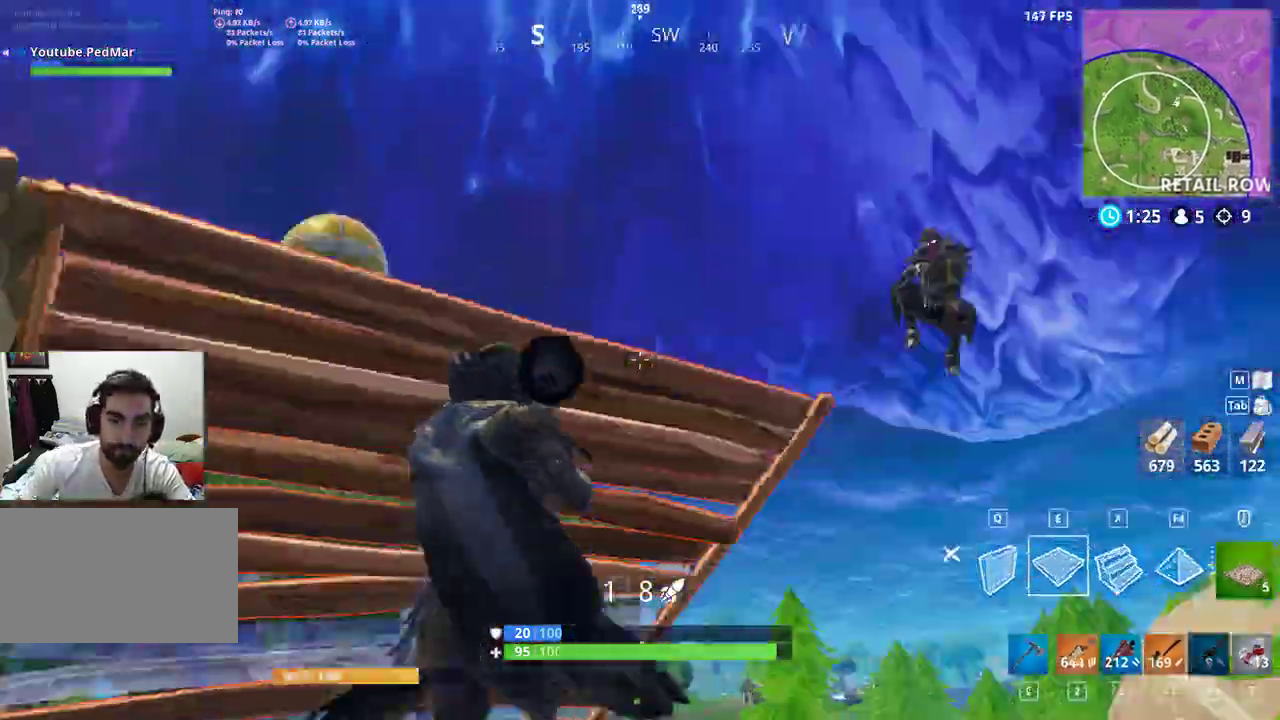
{"keys": ["a", "shift"], "mouse": [], "events": [[33, "a", "down"], [67, "mouse_left", "down"], [167, "mouse_left", "up"], [233, "mouse_left", "down"], [433, "mouse_left", "up"]]}
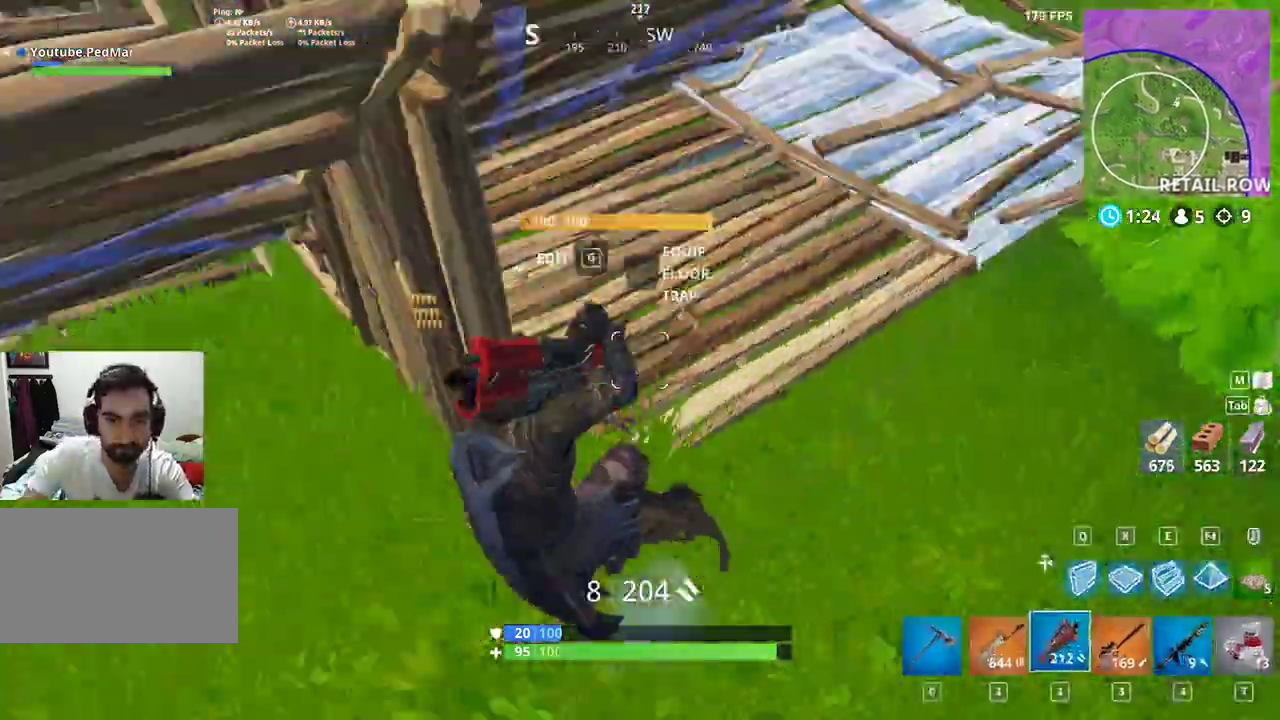
{"keys": ["a", "shift", "space"], "mouse": [], "events": [[33, "space", "down"], [167, "space", "up"], [200, "w", "down"], [433, "space", "down"], [433, "w", "up"]]}
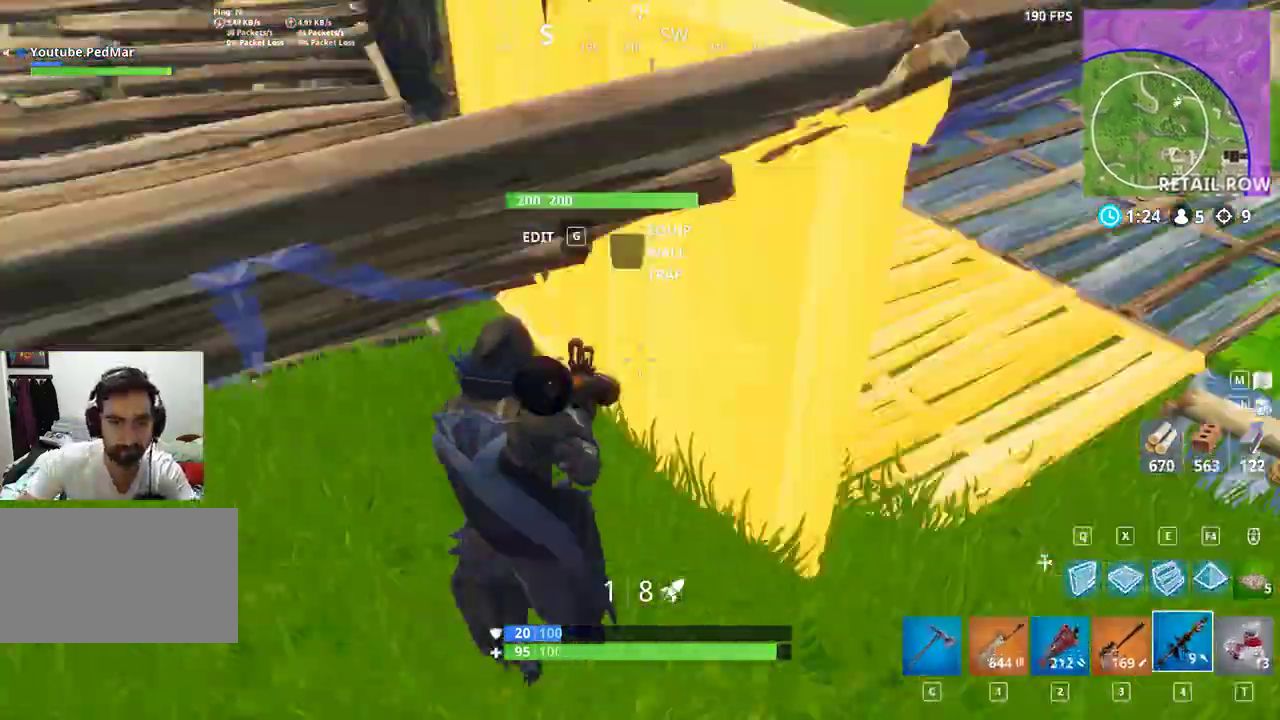
{"keys": ["d", "s", "shift"], "mouse": [], "events": [[33, "s", "down"], [33, "space", "up"], [67, "a", "up"], [133, "d", "down"]]}
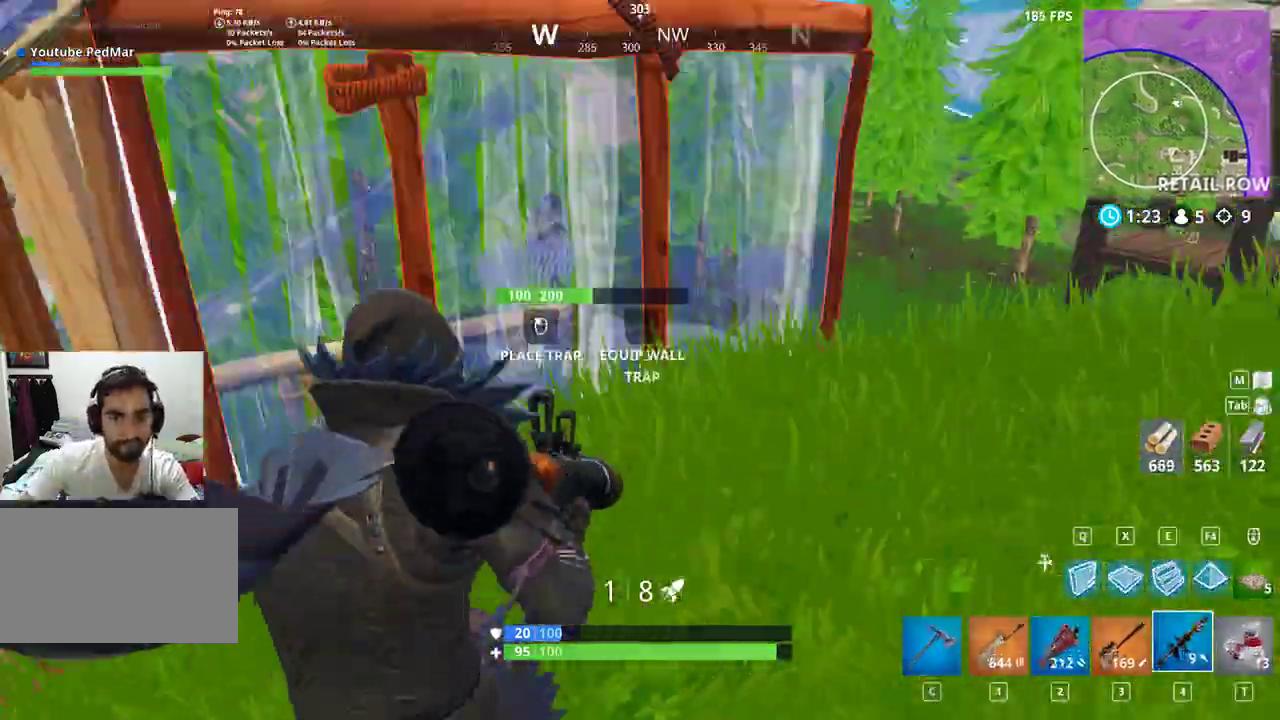
{"keys": ["a", "s", "shift"], "mouse": [], "events": [[100, "a", "down"], [200, "a", "up"], [300, "a", "down"], [467, "d", "up"]]}